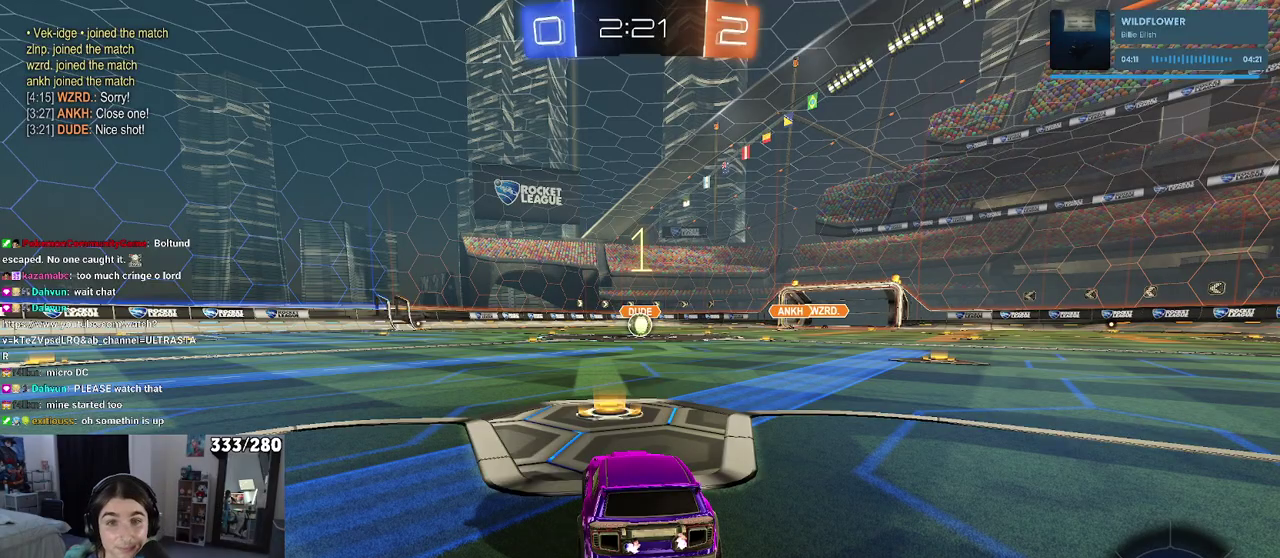
Gameplay with a controller (PlayStation layout); each line is a JSON object with the inputs held at the frame after it. "events" lists button and stick changes between this image and that frame as [ms after this image, input, new state], when the widget could be followed in between. Not read: L1 R1.
{"buttons": ["R2"], "left_stick": "center", "right_stick": "center", "events": [[17, "R2", "down"]]}
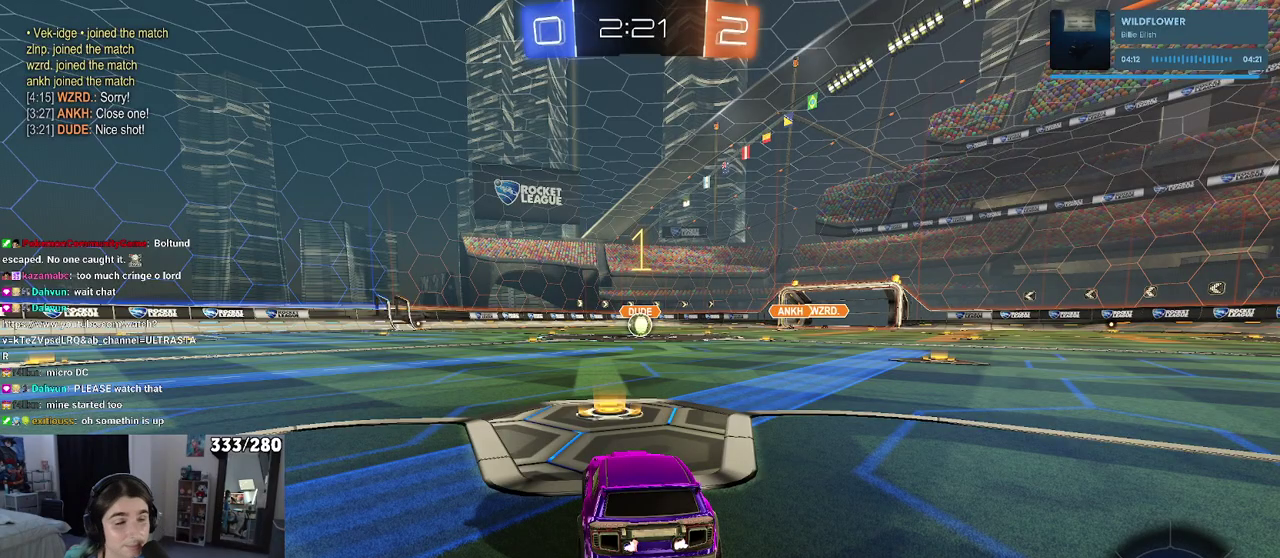
{"buttons": ["R2"], "left_stick": "center", "right_stick": "center", "events": []}
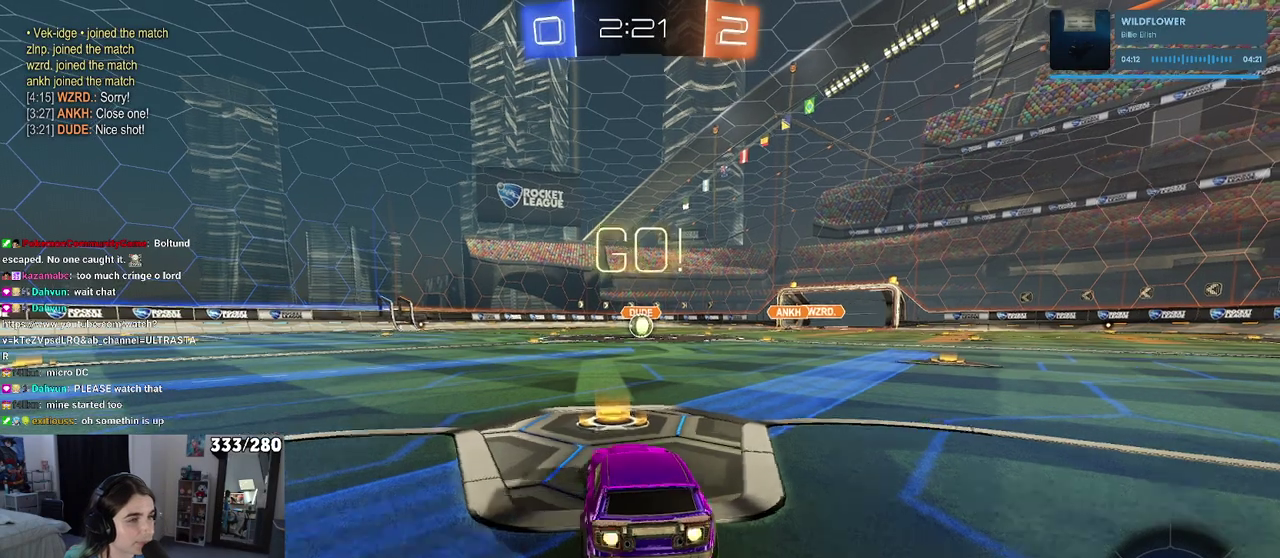
{"buttons": ["SQUARE", "R2"], "left_stick": "down", "right_stick": "center", "events": [[133, "left_stick", "right"], [217, "left_stick", "up-right"], [267, "CROSS", "down"], [267, "left_stick", "up"], [333, "CROSS", "up"], [333, "left_stick", "up-left"], [400, "CROSS", "down"], [450, "SQUARE", "down"], [450, "left_stick", "down"], [467, "CROSS", "up"]]}
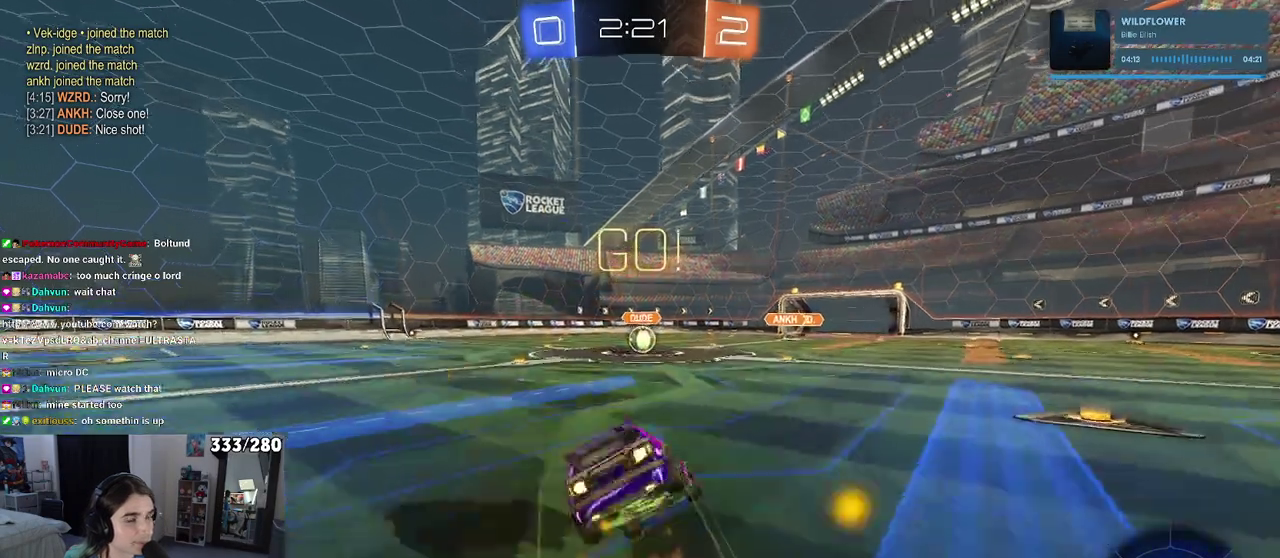
{"buttons": ["SQUARE", "R2"], "left_stick": "down-left", "right_stick": "center", "events": [[283, "left_stick", "down-left"]]}
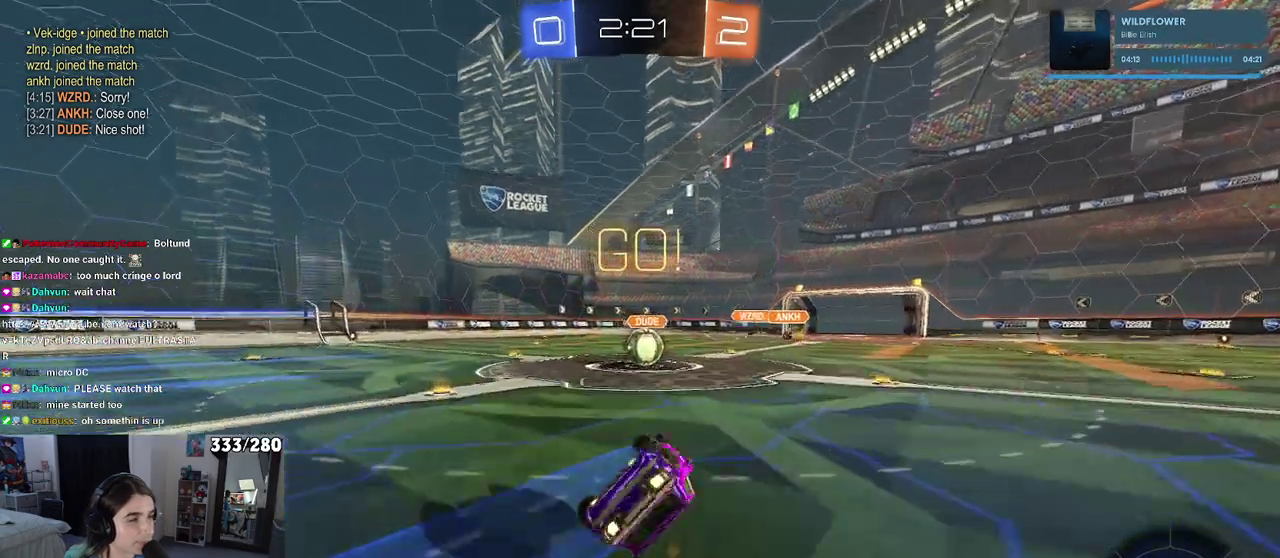
{"buttons": ["R2"], "left_stick": "up-right", "right_stick": "center", "events": [[333, "left_stick", "down-right"], [367, "SQUARE", "up"], [383, "left_stick", "right"], [483, "left_stick", "up-right"]]}
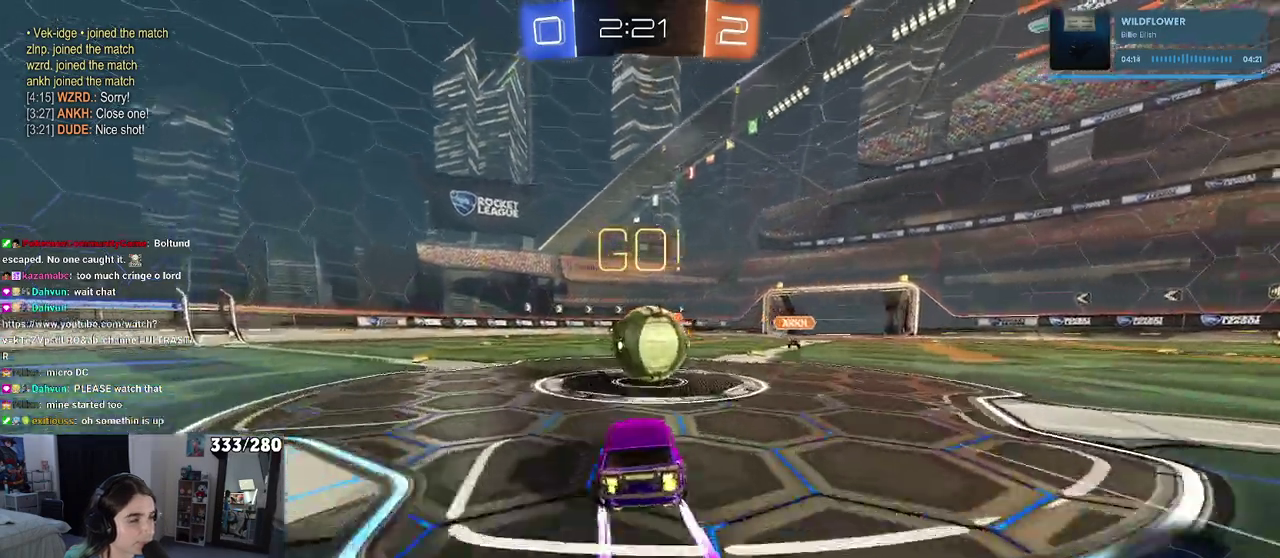
{"buttons": ["R2"], "left_stick": "down", "right_stick": "center", "events": [[33, "CROSS", "down"], [50, "left_stick", "up"], [100, "left_stick", "up-left"], [200, "CROSS", "up"], [267, "CROSS", "down"], [350, "left_stick", "down"], [467, "CROSS", "up"]]}
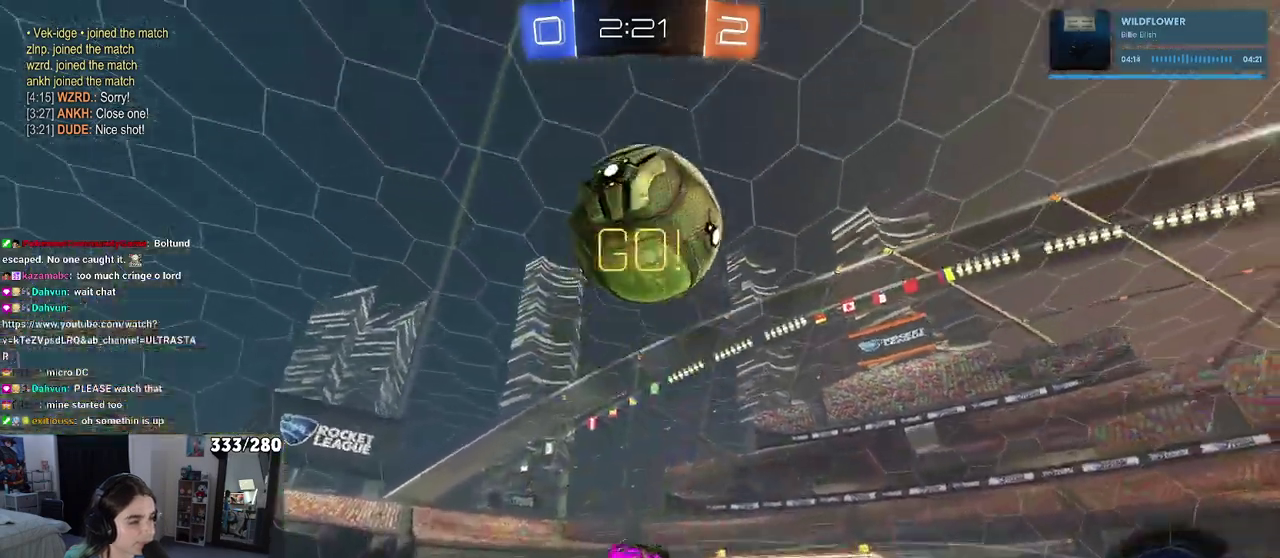
{"buttons": ["SQUARE", "R2"], "left_stick": "left", "right_stick": "center", "events": [[250, "SQUARE", "down"], [283, "left_stick", "down-left"], [333, "left_stick", "left"]]}
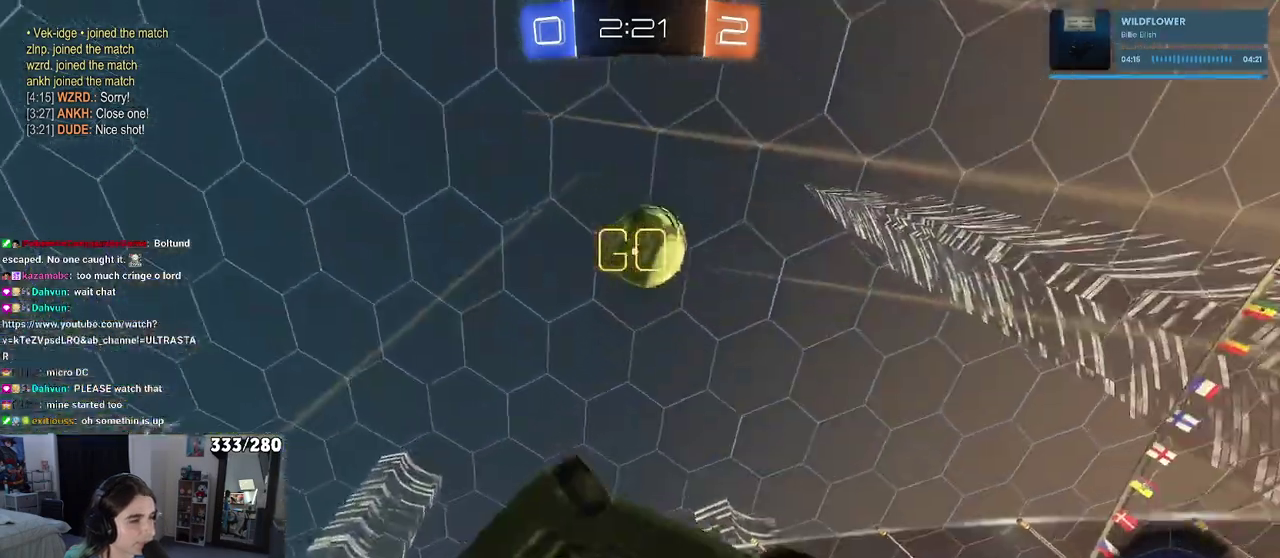
{"buttons": ["R2"], "left_stick": "center", "right_stick": "center", "events": [[67, "SQUARE", "up"], [183, "left_stick", "center"], [200, "TRIANGLE", "down"], [333, "TRIANGLE", "up"]]}
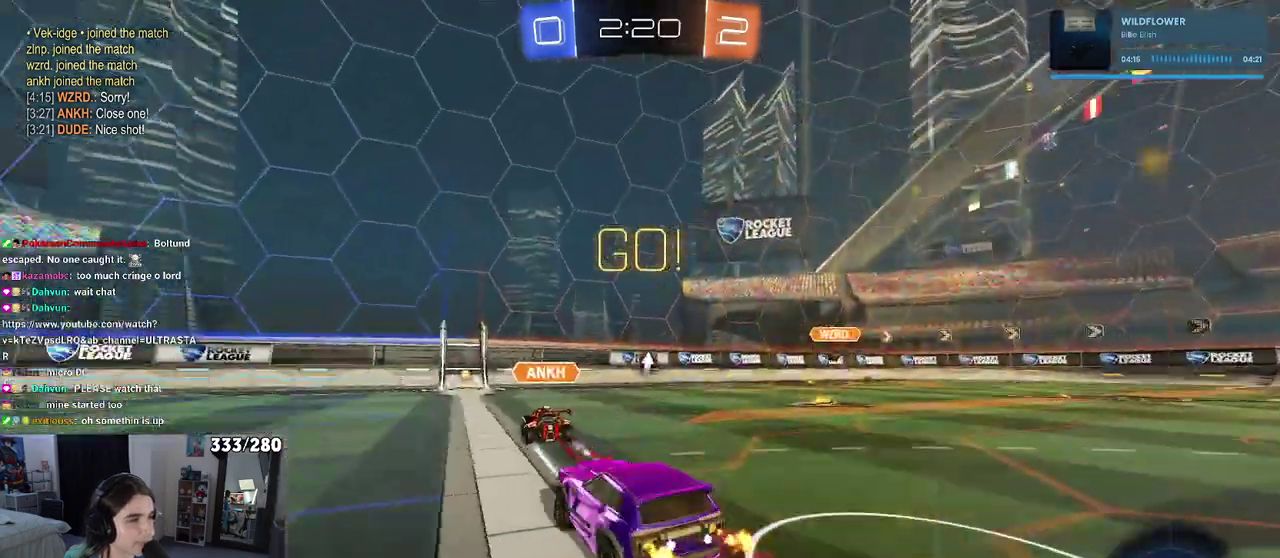
{"buttons": ["R2"], "left_stick": "left", "right_stick": "center", "events": [[383, "left_stick", "left"]]}
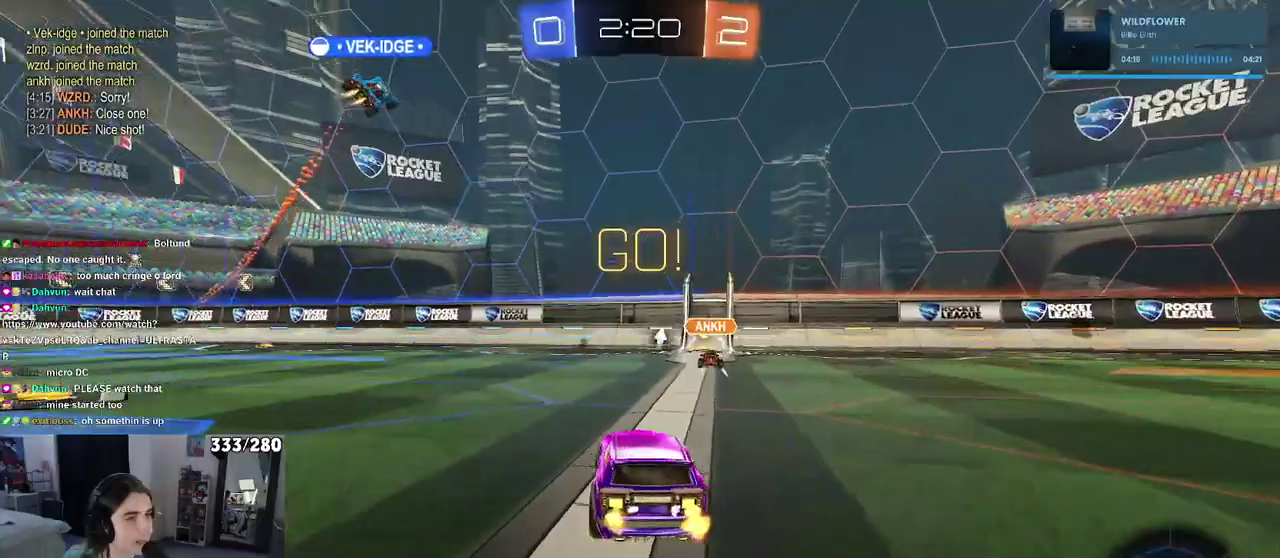
{"buttons": ["R2"], "left_stick": "right", "right_stick": "center", "events": [[233, "TRIANGLE", "down"], [317, "left_stick", "center"], [350, "TRIANGLE", "up"], [483, "left_stick", "right"]]}
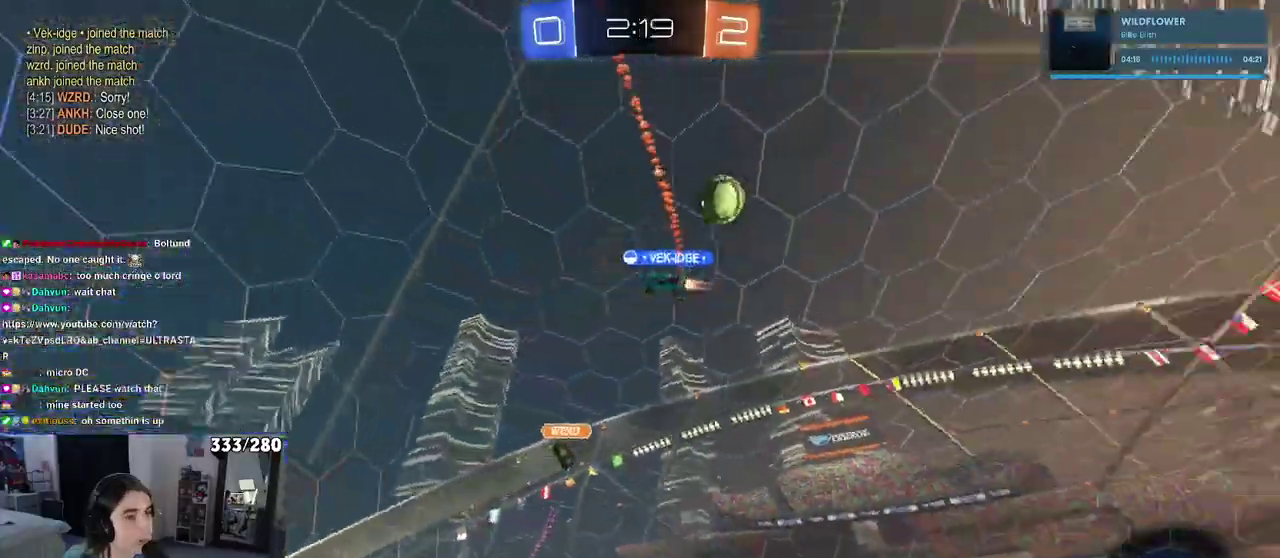
{"buttons": ["R2"], "left_stick": "center", "right_stick": "center", "events": [[183, "left_stick", "center"]]}
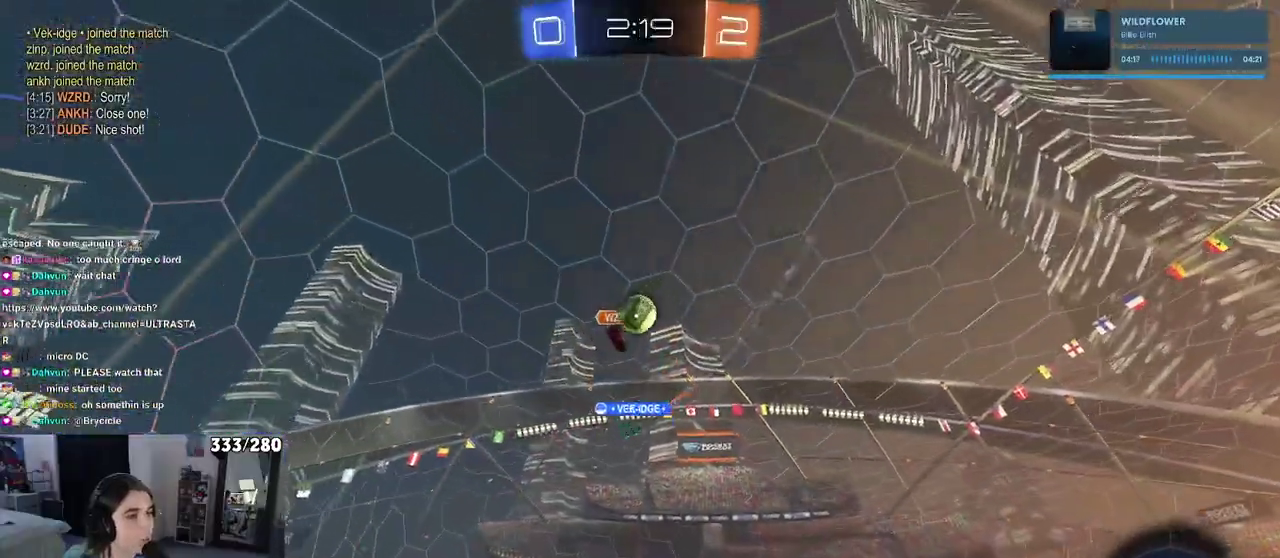
{"buttons": ["R2"], "left_stick": "left", "right_stick": "center", "events": [[333, "left_stick", "left"], [350, "TRIANGLE", "down"], [500, "TRIANGLE", "up"]]}
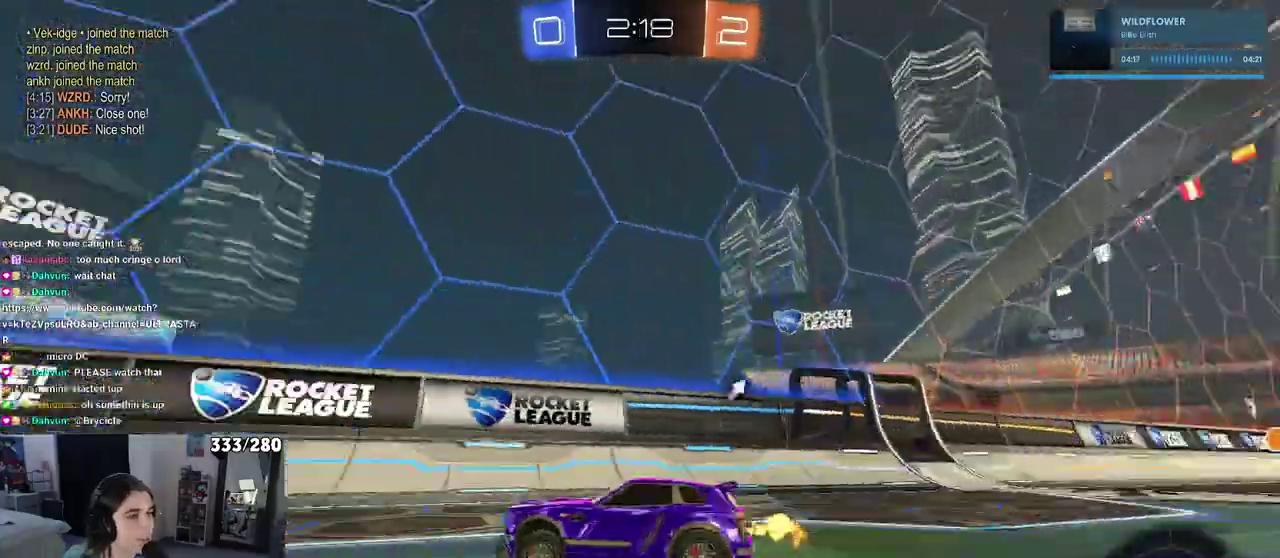
{"buttons": ["R2"], "left_stick": "center", "right_stick": "center", "events": [[117, "left_stick", "center"]]}
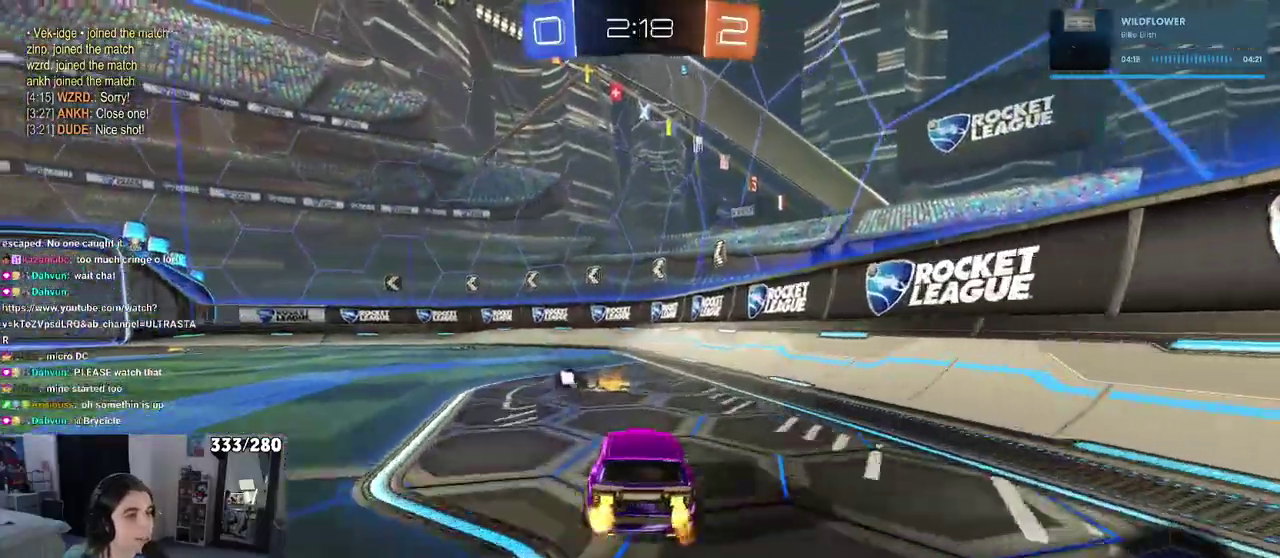
{"buttons": ["R2"], "left_stick": "center", "right_stick": "center", "events": [[33, "TRIANGLE", "down"], [150, "TRIANGLE", "up"], [283, "left_stick", "left"], [417, "left_stick", "center"]]}
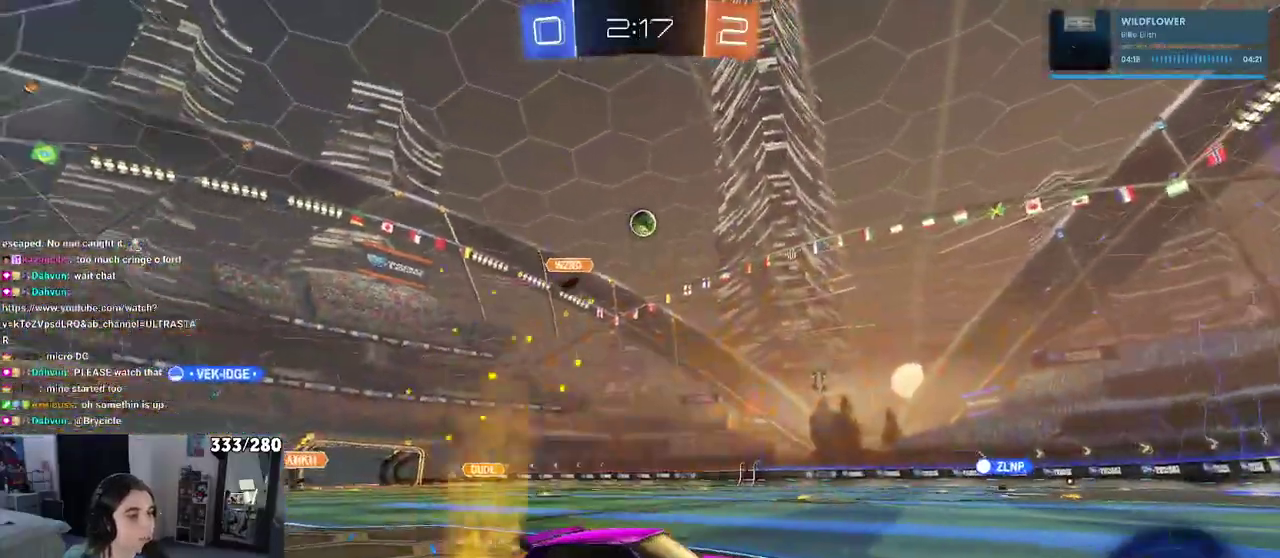
{"buttons": ["R2"], "left_stick": "left", "right_stick": "center", "events": [[417, "left_stick", "left"]]}
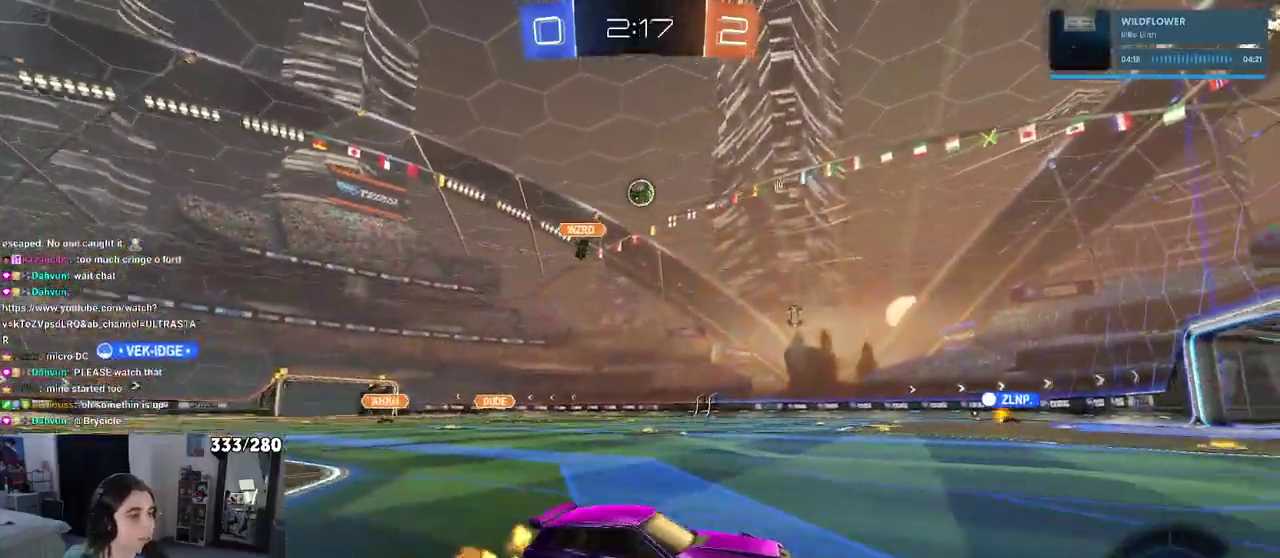
{"buttons": ["R2"], "left_stick": "left", "right_stick": "center", "events": []}
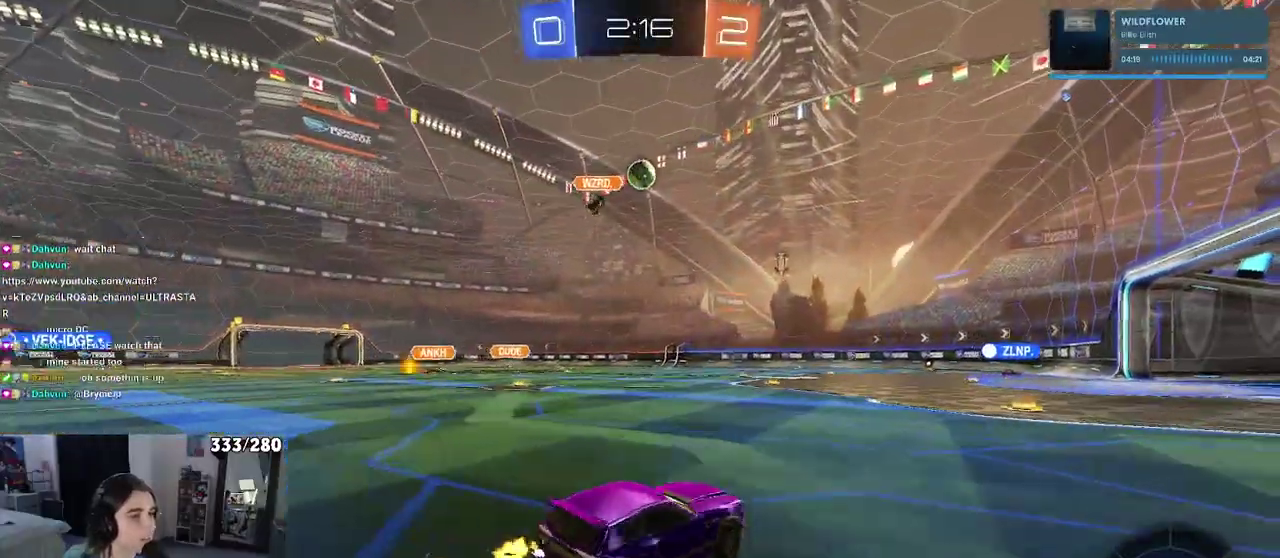
{"buttons": ["R2"], "left_stick": "right", "right_stick": "center", "events": [[67, "left_stick", "center"], [317, "left_stick", "right"]]}
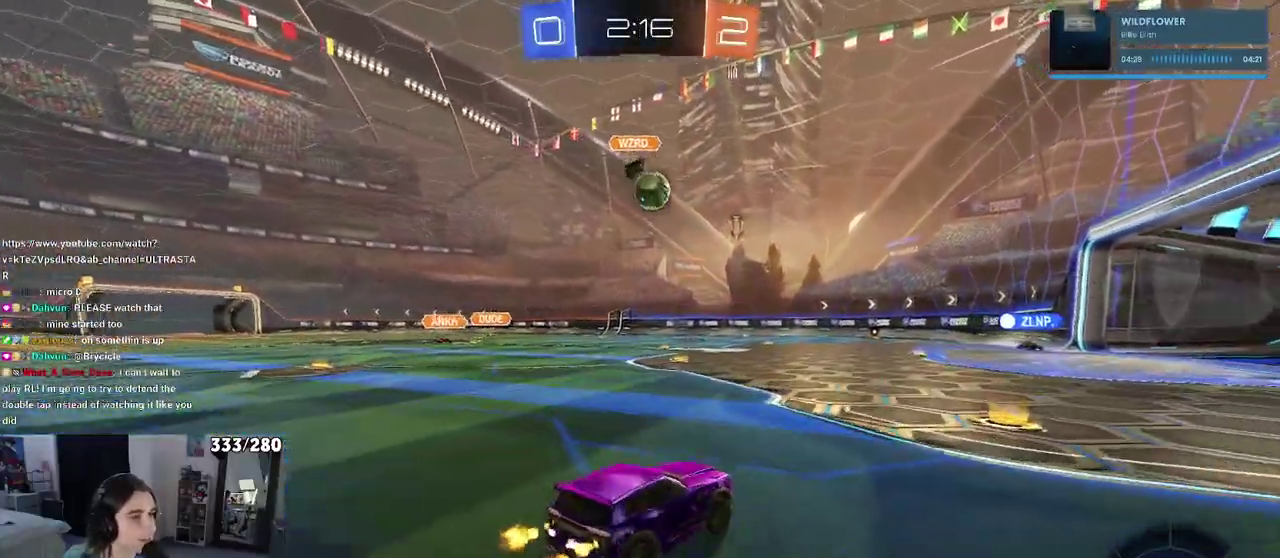
{"buttons": ["R2"], "left_stick": "center", "right_stick": "center", "events": [[233, "left_stick", "center"]]}
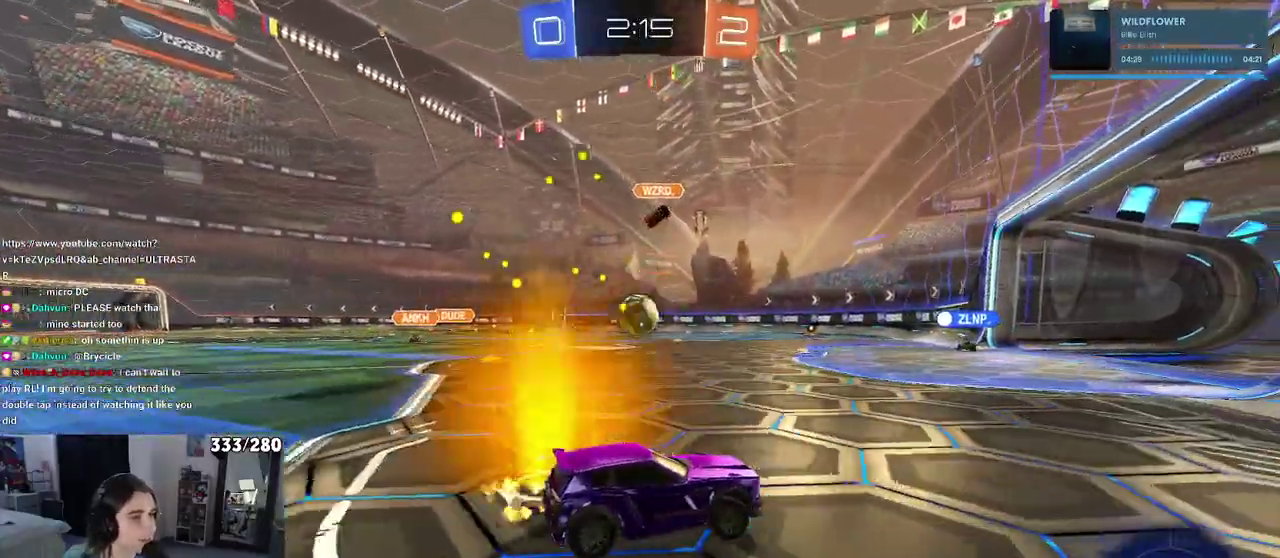
{"buttons": ["R2"], "left_stick": "left", "right_stick": "center", "events": [[217, "L2", "down"], [267, "R2", "up"], [433, "L2", "up"], [483, "R2", "down"], [483, "left_stick", "left"]]}
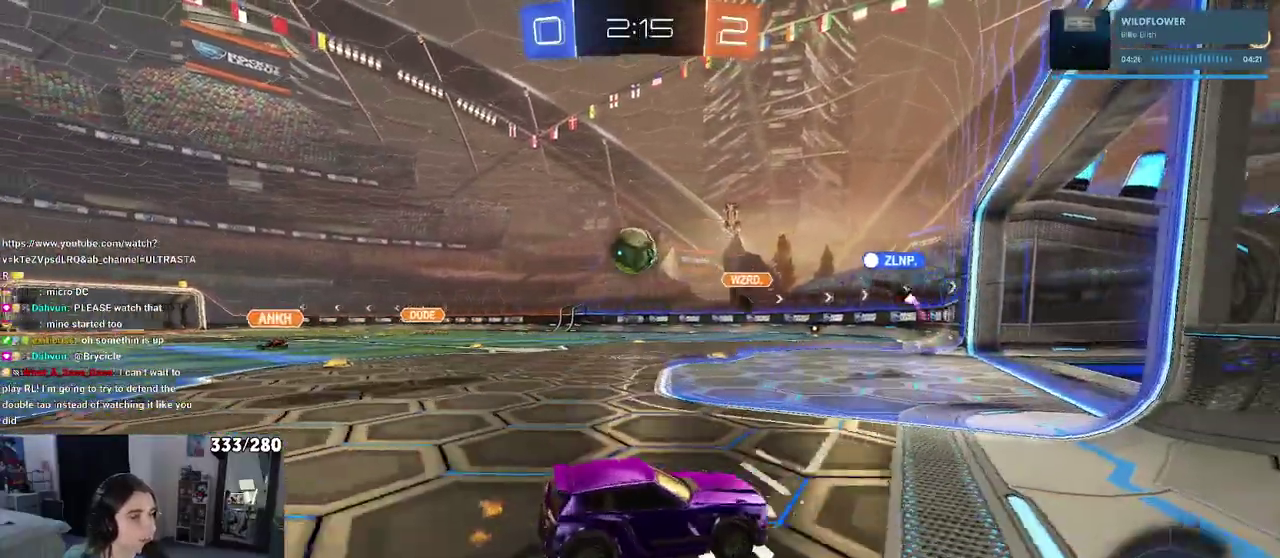
{"buttons": ["R2"], "left_stick": "center", "right_stick": "center", "events": [[283, "left_stick", "center"]]}
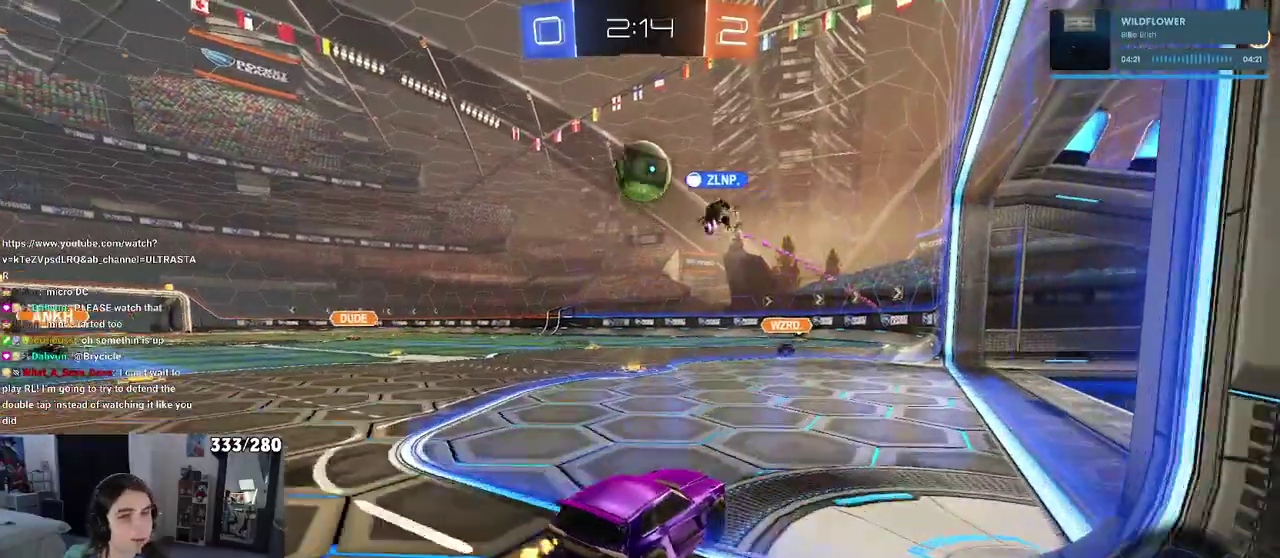
{"buttons": ["R2"], "left_stick": "center", "right_stick": "center", "events": [[183, "left_stick", "left"], [483, "left_stick", "center"]]}
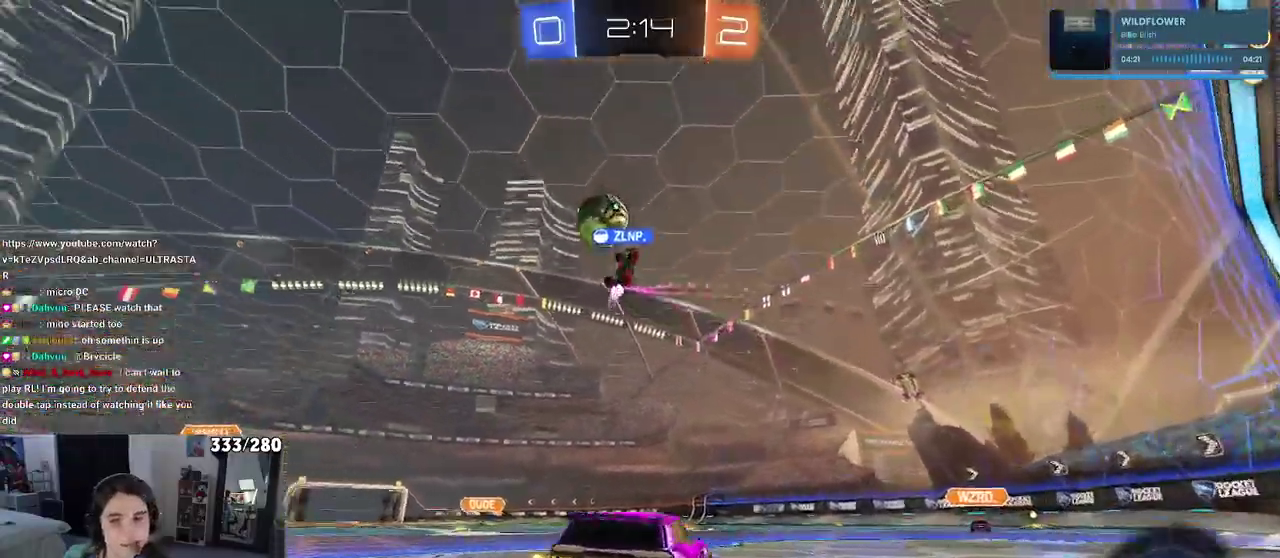
{"buttons": ["R2"], "left_stick": "right", "right_stick": "center", "events": [[283, "left_stick", "right"]]}
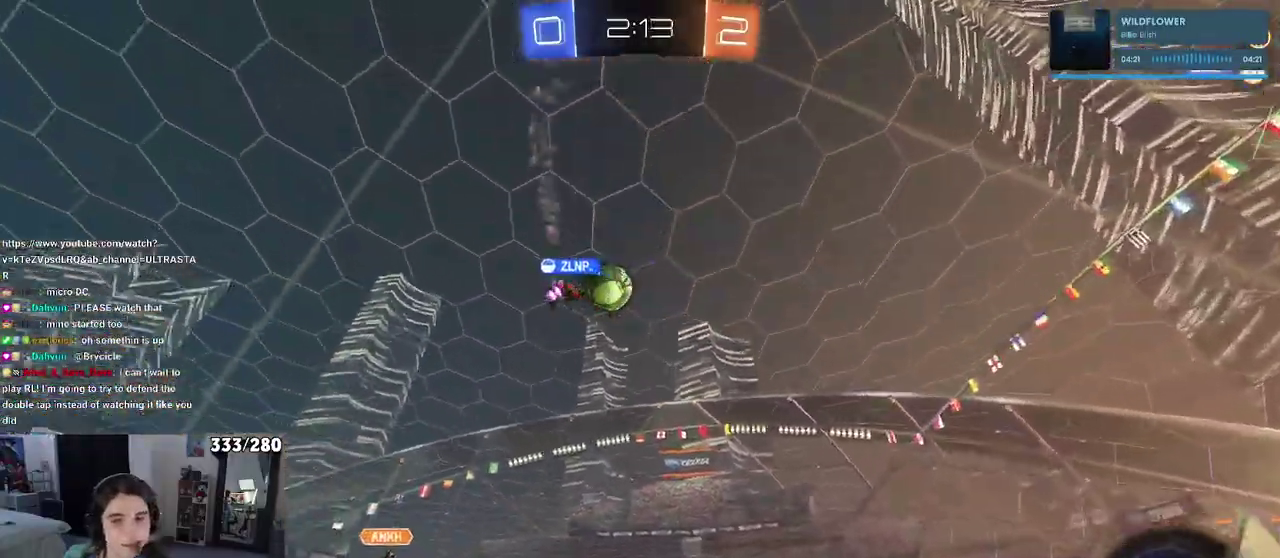
{"buttons": ["R2"], "left_stick": "center", "right_stick": "center", "events": [[67, "left_stick", "center"]]}
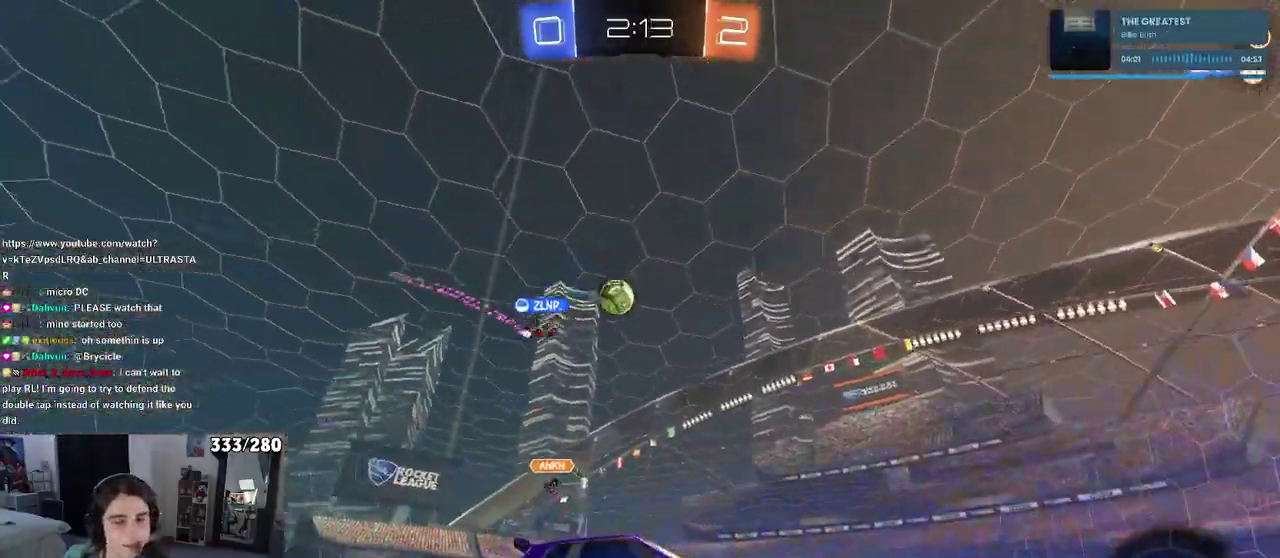
{"buttons": ["R2"], "left_stick": "center", "right_stick": "center", "events": [[117, "left_stick", "left"], [200, "SQUARE", "down"], [350, "SQUARE", "up"], [417, "left_stick", "center"]]}
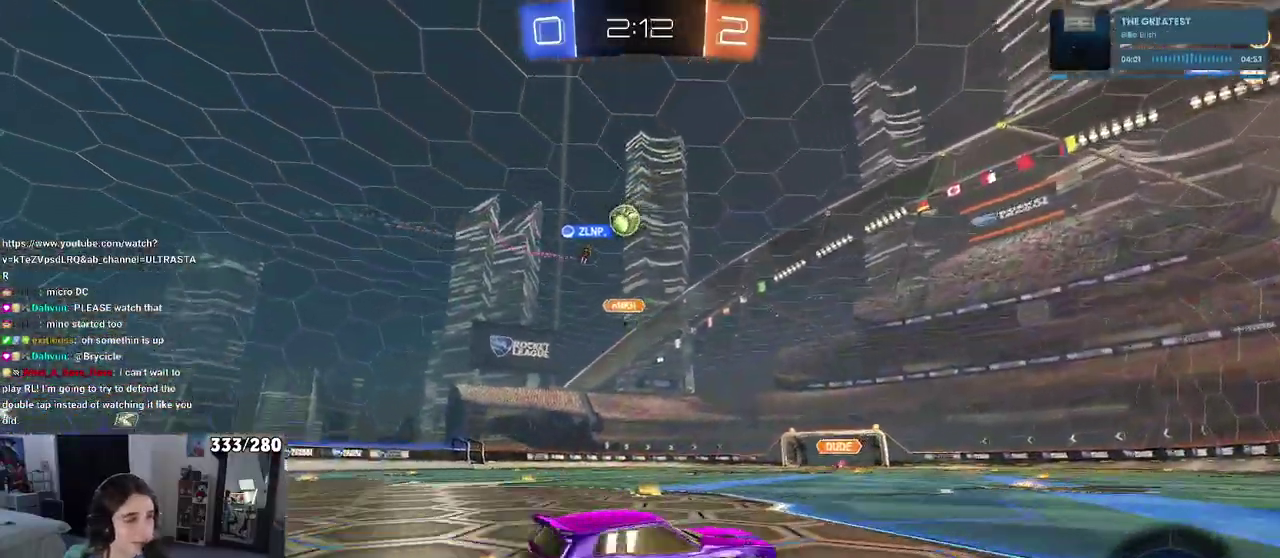
{"buttons": ["R2"], "left_stick": "left", "right_stick": "center", "events": [[117, "left_stick", "right"], [267, "left_stick", "center"], [367, "left_stick", "left"]]}
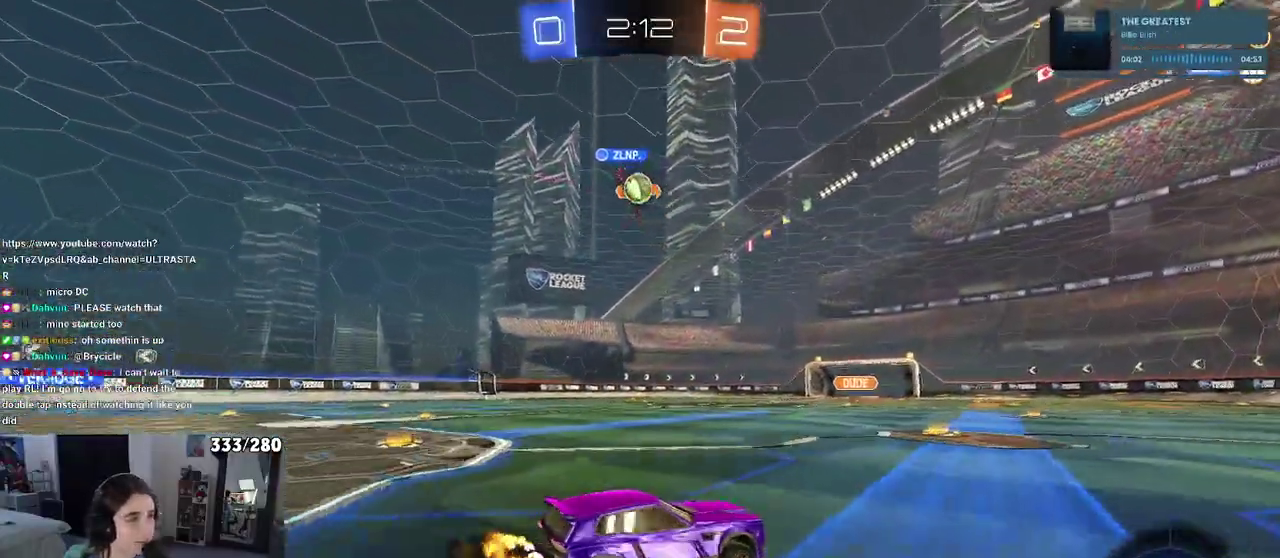
{"buttons": ["R2"], "left_stick": "center", "right_stick": "center", "events": [[200, "left_stick", "center"], [267, "left_stick", "right"], [417, "left_stick", "center"]]}
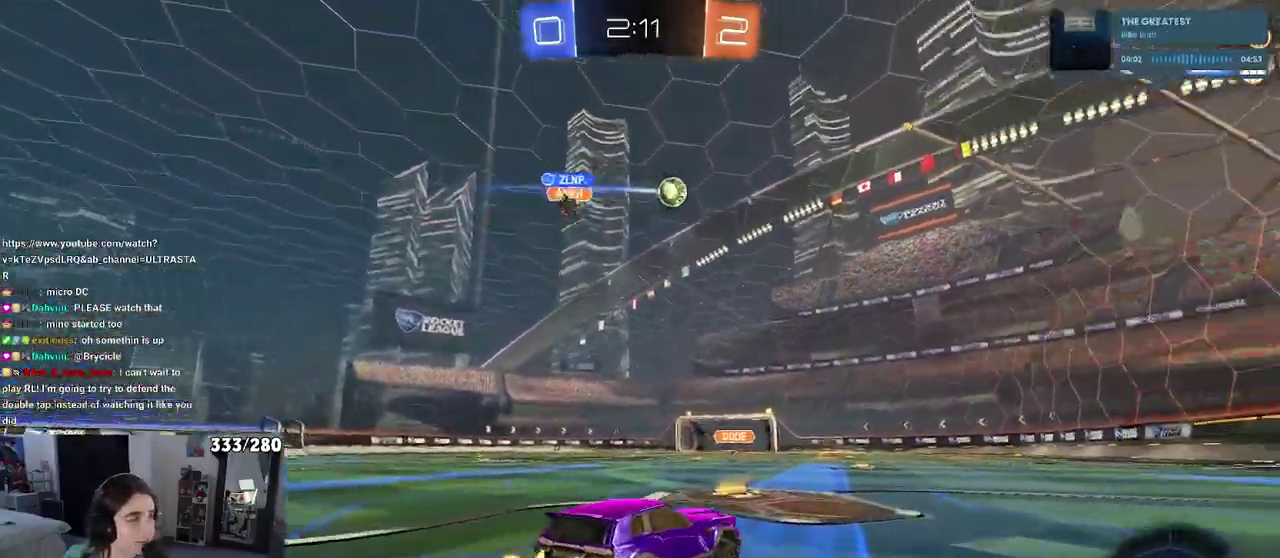
{"buttons": ["R2"], "left_stick": "center", "right_stick": "center", "events": [[283, "left_stick", "left"], [383, "left_stick", "center"]]}
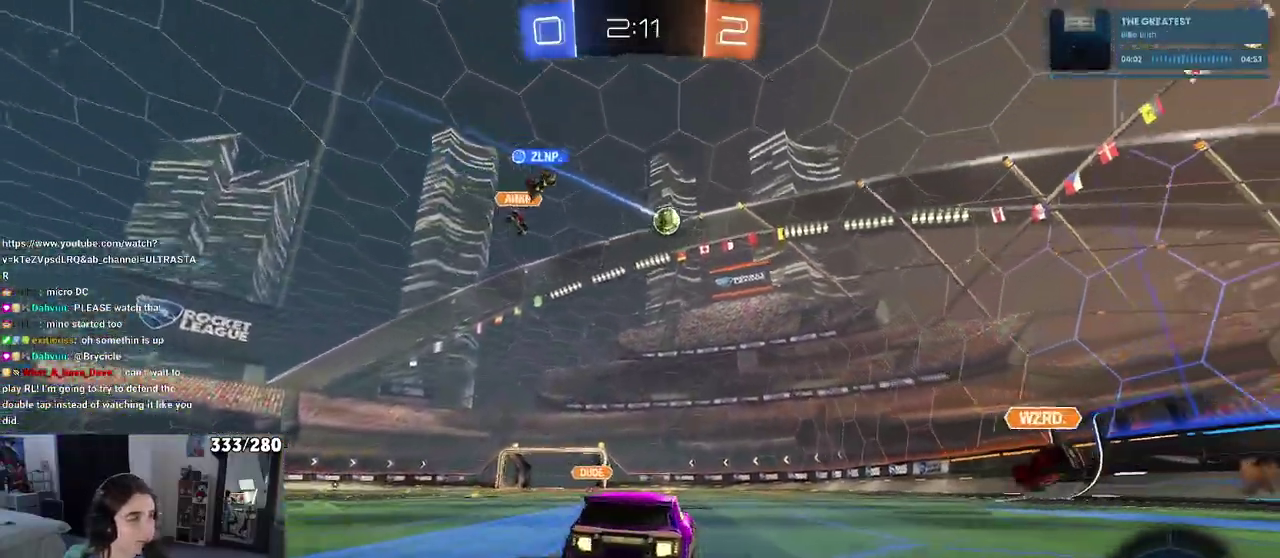
{"buttons": ["R2"], "left_stick": "center", "right_stick": "center", "events": []}
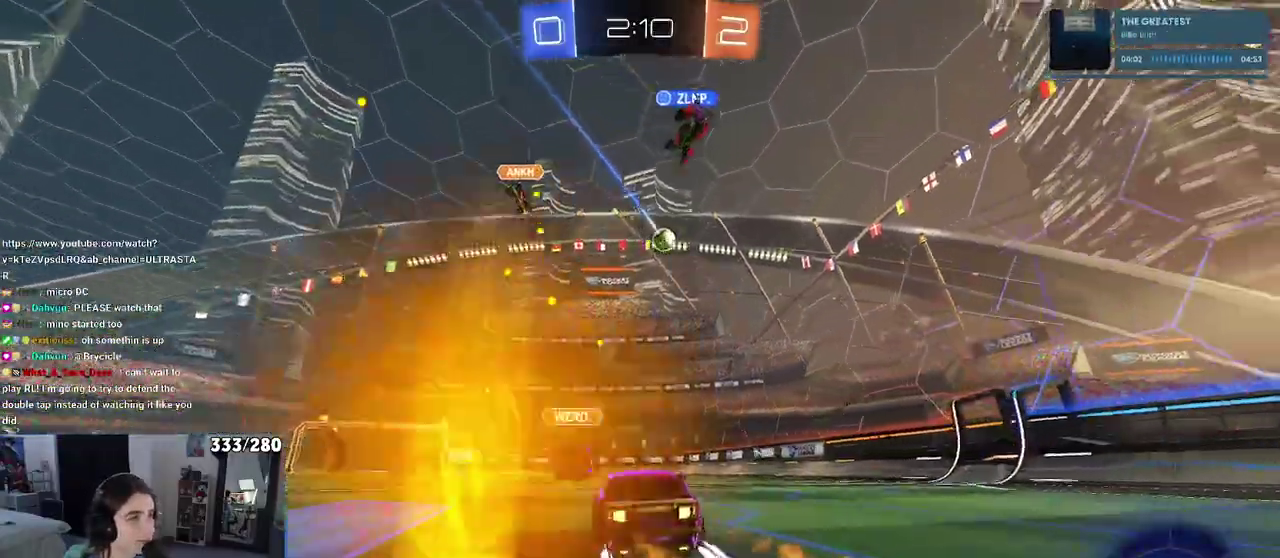
{"buttons": ["R2"], "left_stick": "center", "right_stick": "center", "events": []}
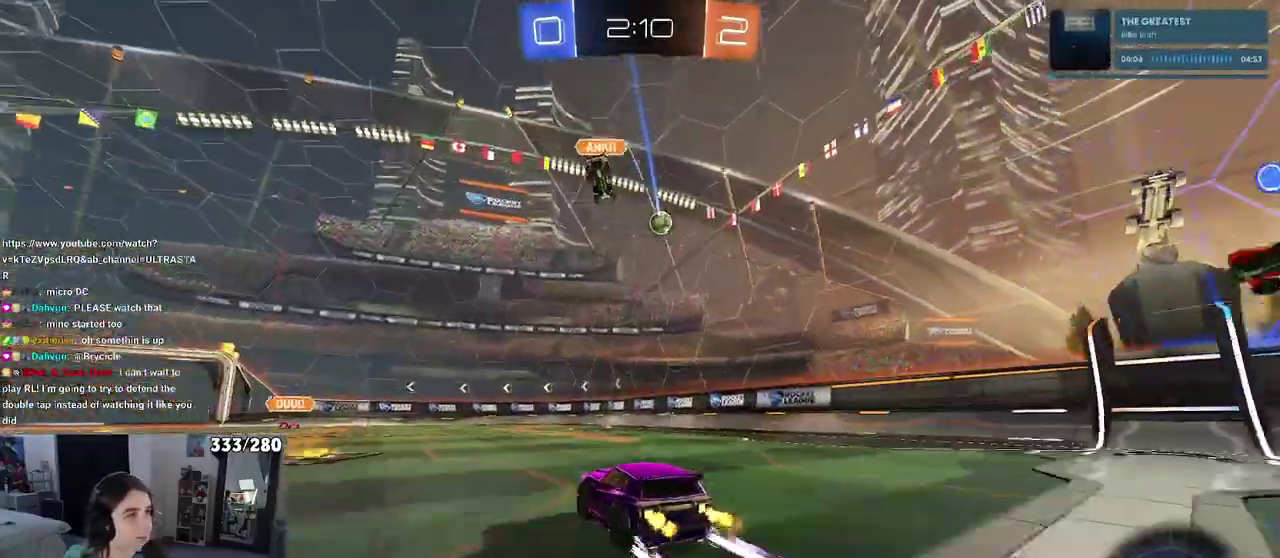
{"buttons": ["R2"], "left_stick": "right", "right_stick": "center", "events": [[417, "left_stick", "right"]]}
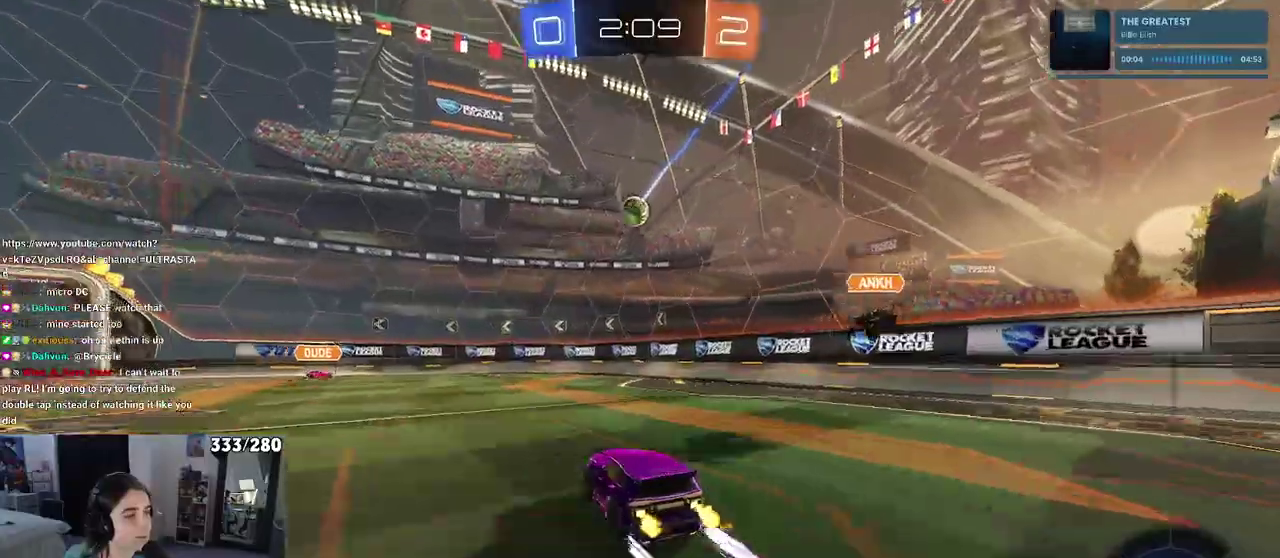
{"buttons": ["R2"], "left_stick": "center", "right_stick": "center", "events": [[333, "left_stick", "up-right"], [383, "left_stick", "center"]]}